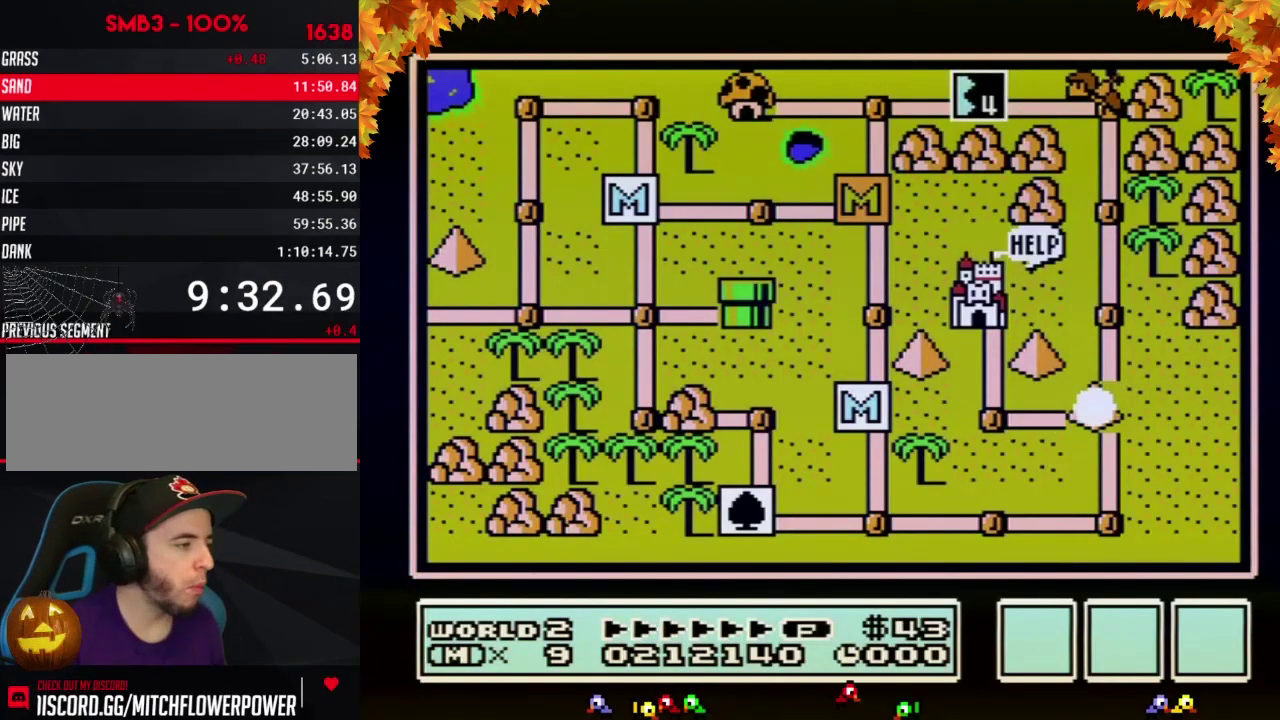
Gameplay with a controller (Nintendo layout); each line is a JSON object with the inputs held at the frame after it. "events" lists button and stick changes between this image and that frame as [ms after this image, input, new state], when the widget could be followed in between. Not read: L3 R3.
{"buttons": ["DPAD_UP"], "events": [[467, "DPAD_UP", "down"]]}
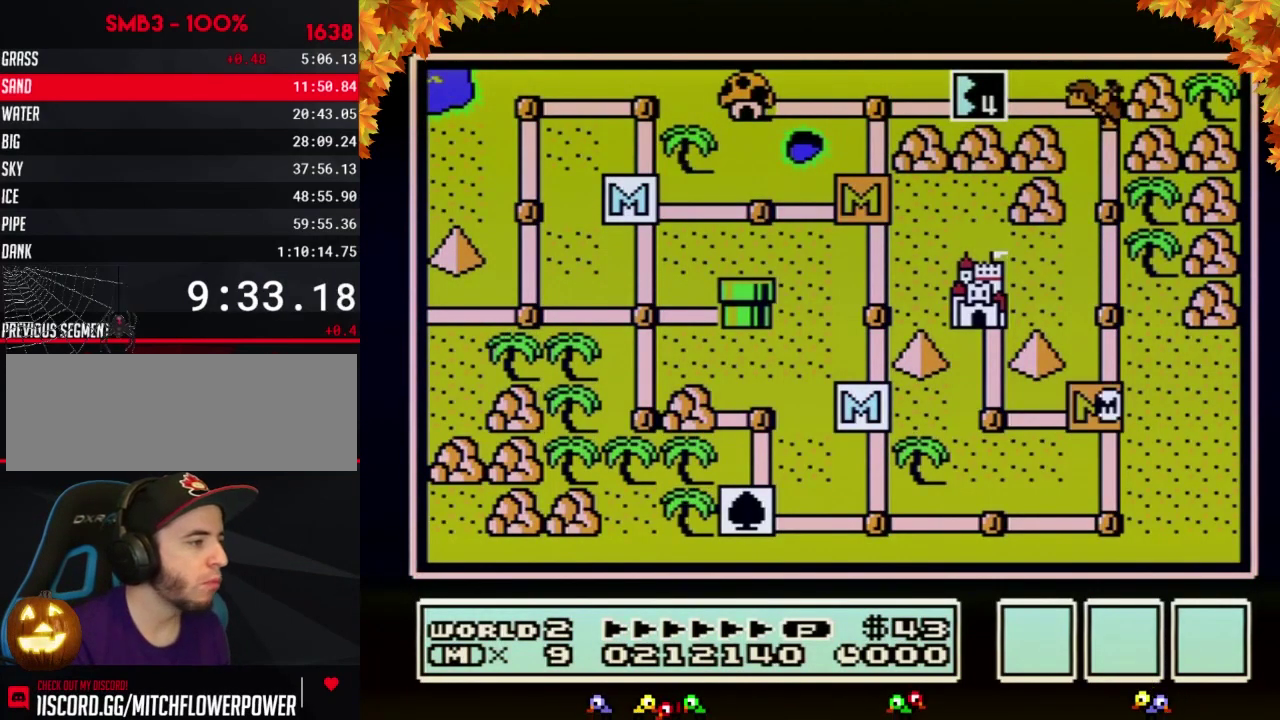
{"buttons": ["DPAD_UP"], "events": []}
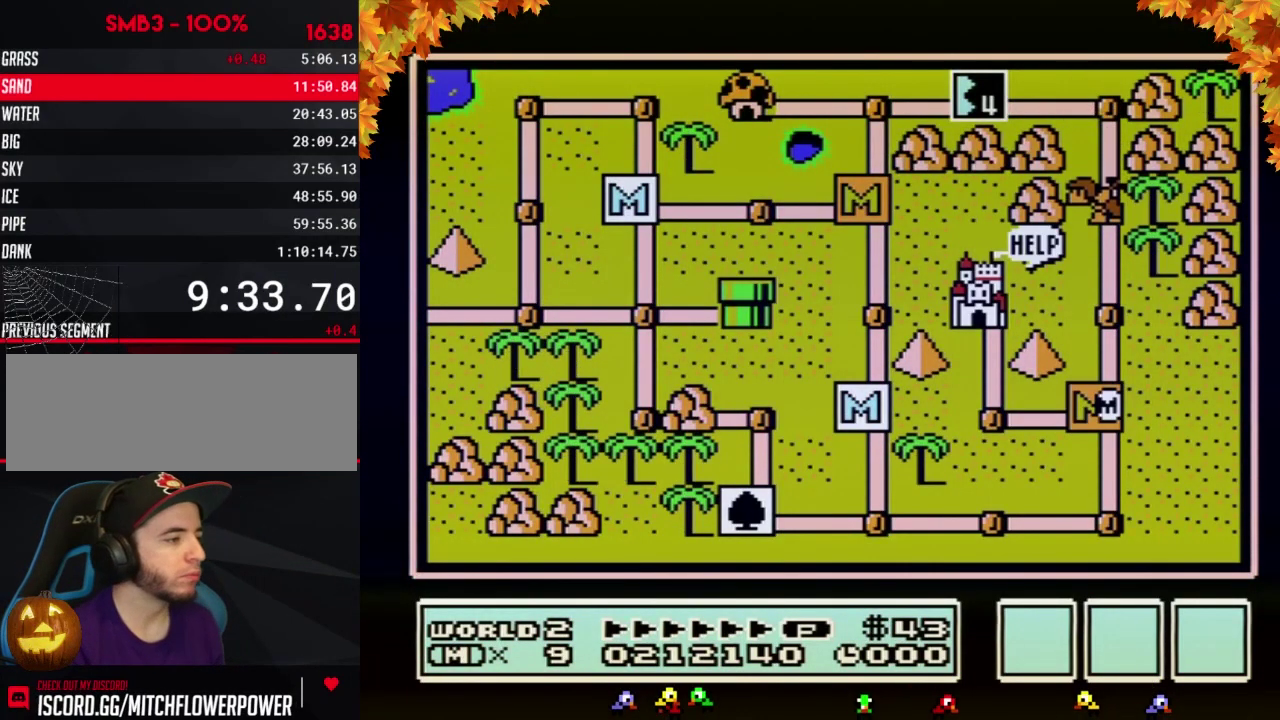
{"buttons": [], "events": [[467, "DPAD_UP", "up"]]}
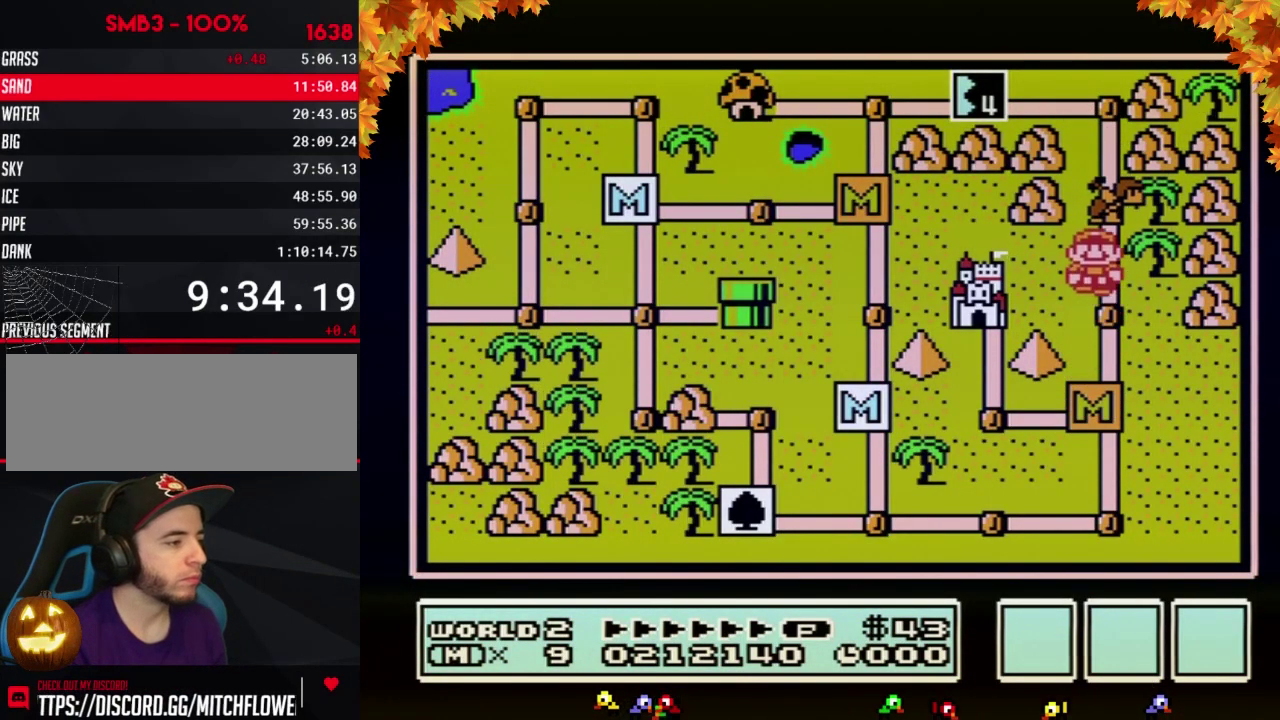
{"buttons": ["DPAD_UP"], "events": [[17, "DPAD_UP", "down"]]}
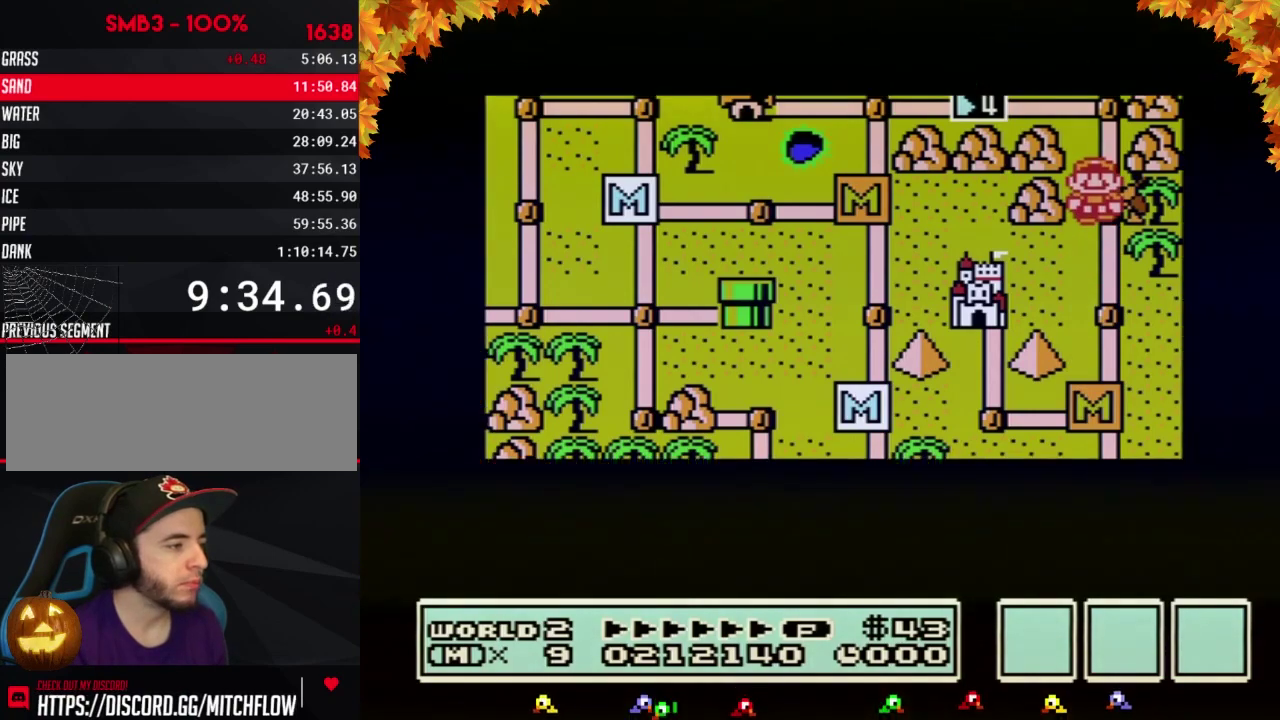
{"buttons": ["DPAD_UP"], "events": []}
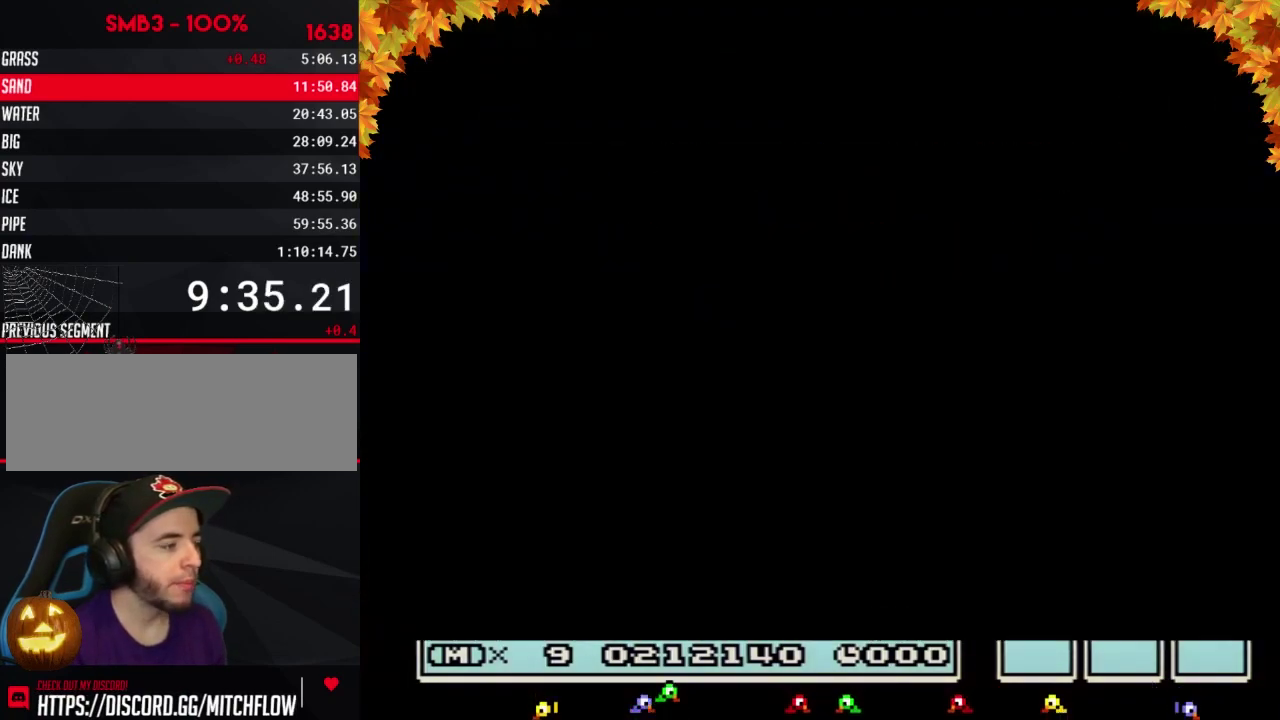
{"buttons": ["B", "DPAD_RIGHT"], "events": [[250, "DPAD_UP", "up"], [300, "B", "down"], [300, "DPAD_RIGHT", "down"]]}
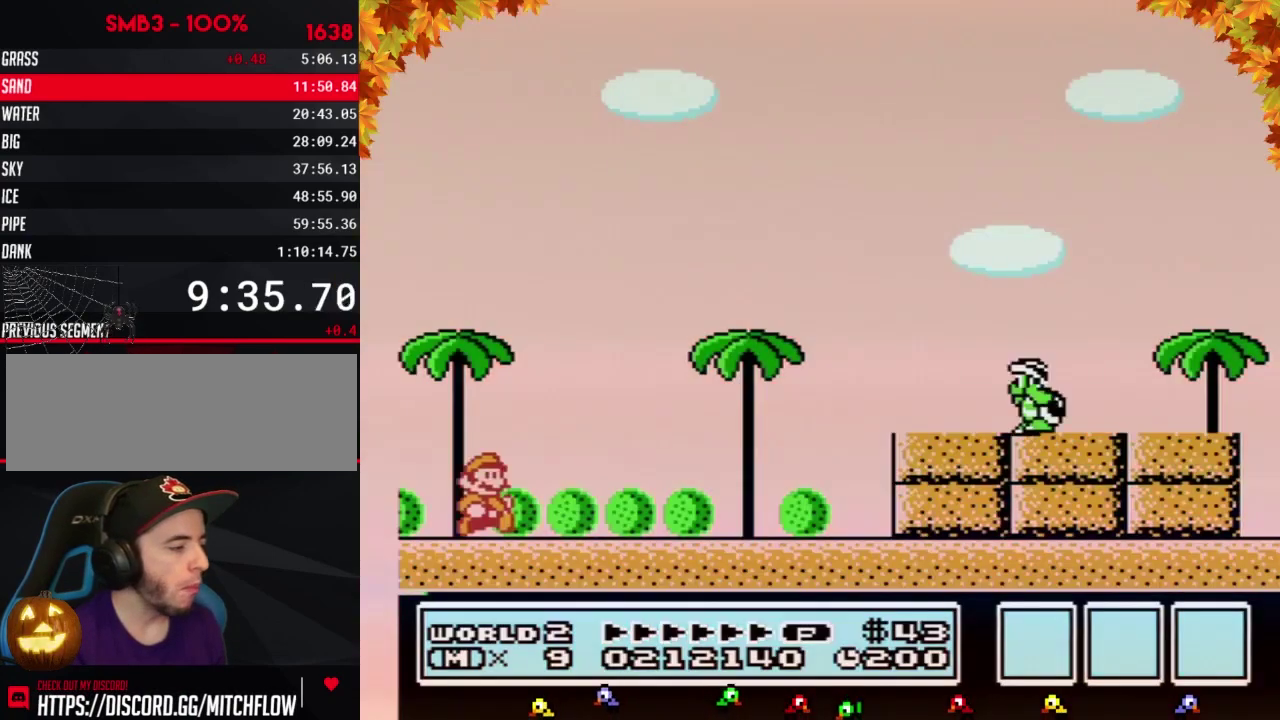
{"buttons": ["B", "DPAD_RIGHT"], "events": []}
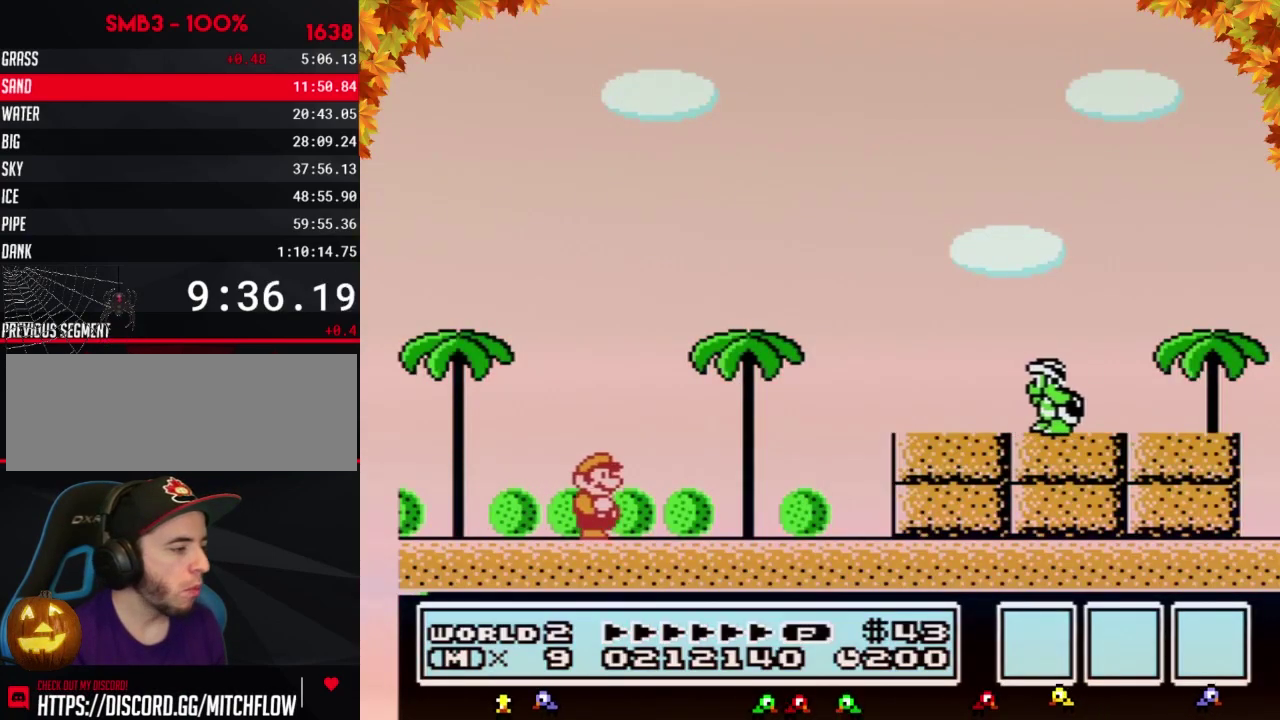
{"buttons": ["DPAD_RIGHT"], "events": [[333, "A", "down"], [467, "A", "up"], [500, "B", "up"]]}
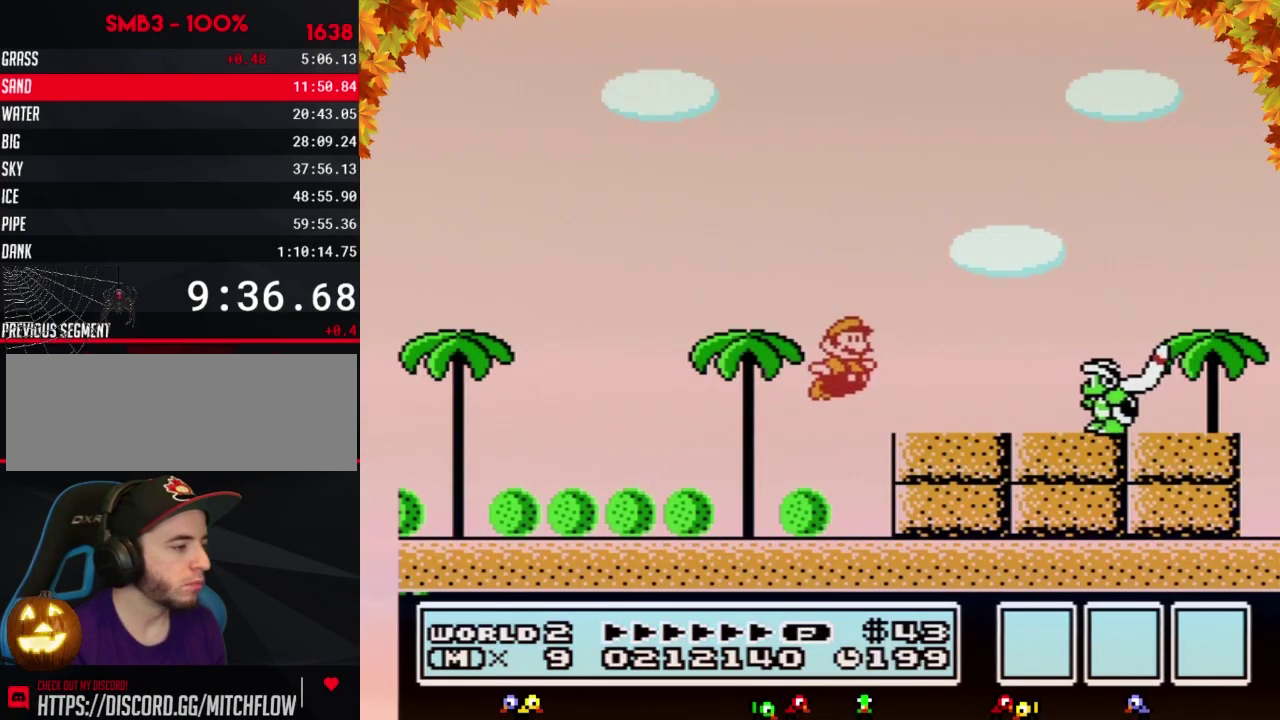
{"buttons": ["B", "DPAD_RIGHT"], "events": [[83, "DPAD_RIGHT", "up"], [183, "B", "down"], [217, "DPAD_LEFT", "down"], [433, "DPAD_LEFT", "up"], [500, "DPAD_RIGHT", "down"]]}
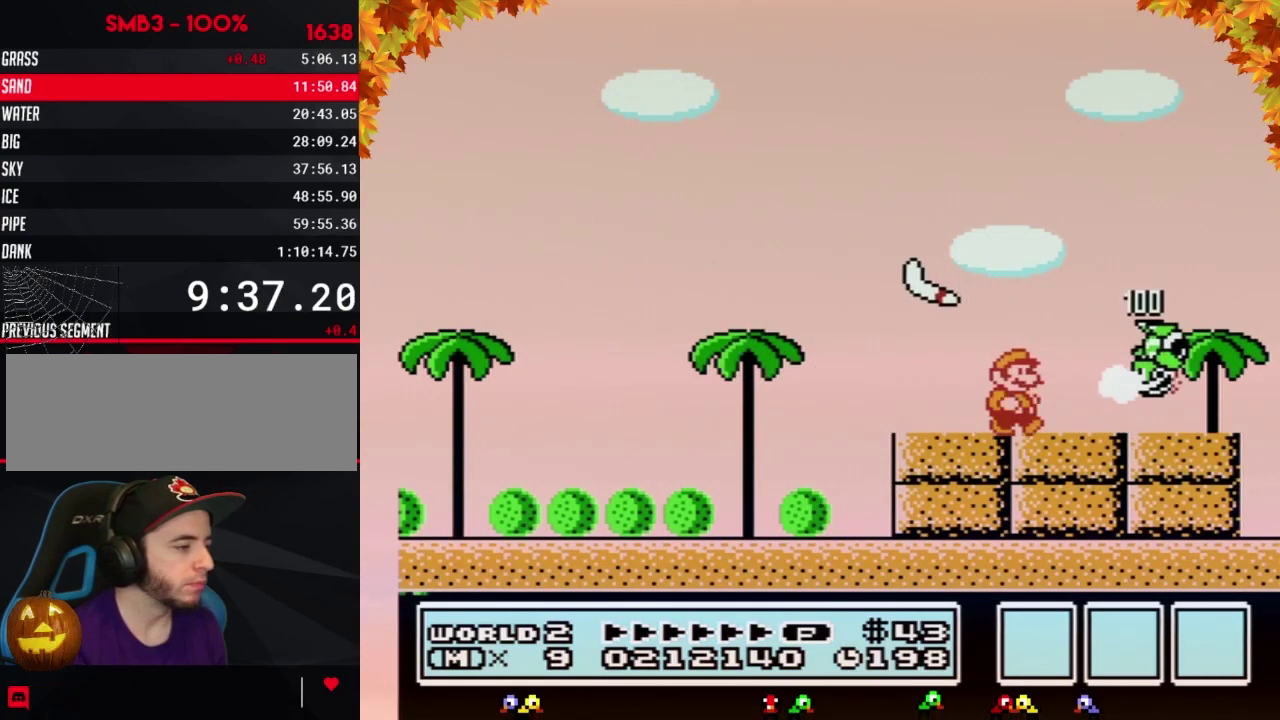
{"buttons": ["B"], "events": [[117, "A", "down"], [217, "A", "up"], [500, "DPAD_RIGHT", "up"]]}
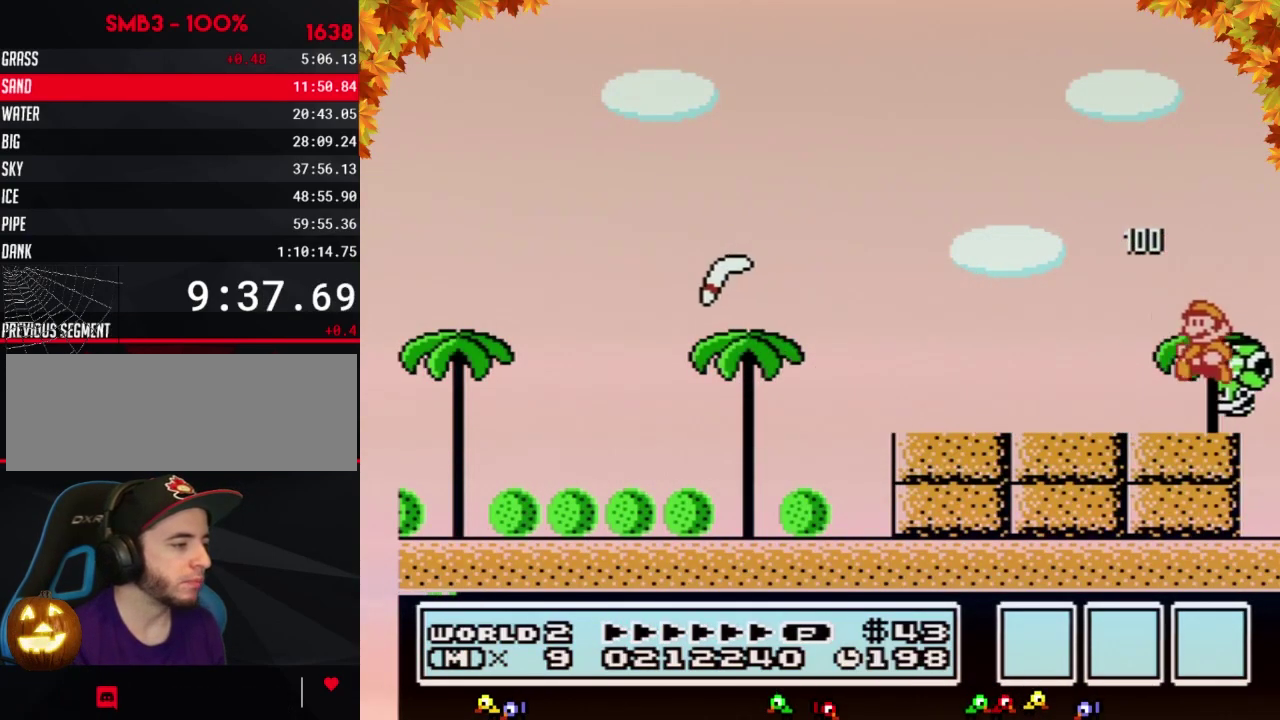
{"buttons": ["B"], "events": [[50, "DPAD_LEFT", "down"], [117, "DPAD_LEFT", "up"], [250, "DPAD_DOWN", "down"], [300, "DPAD_DOWN", "up"], [433, "DPAD_DOWN", "down"], [500, "DPAD_DOWN", "up"]]}
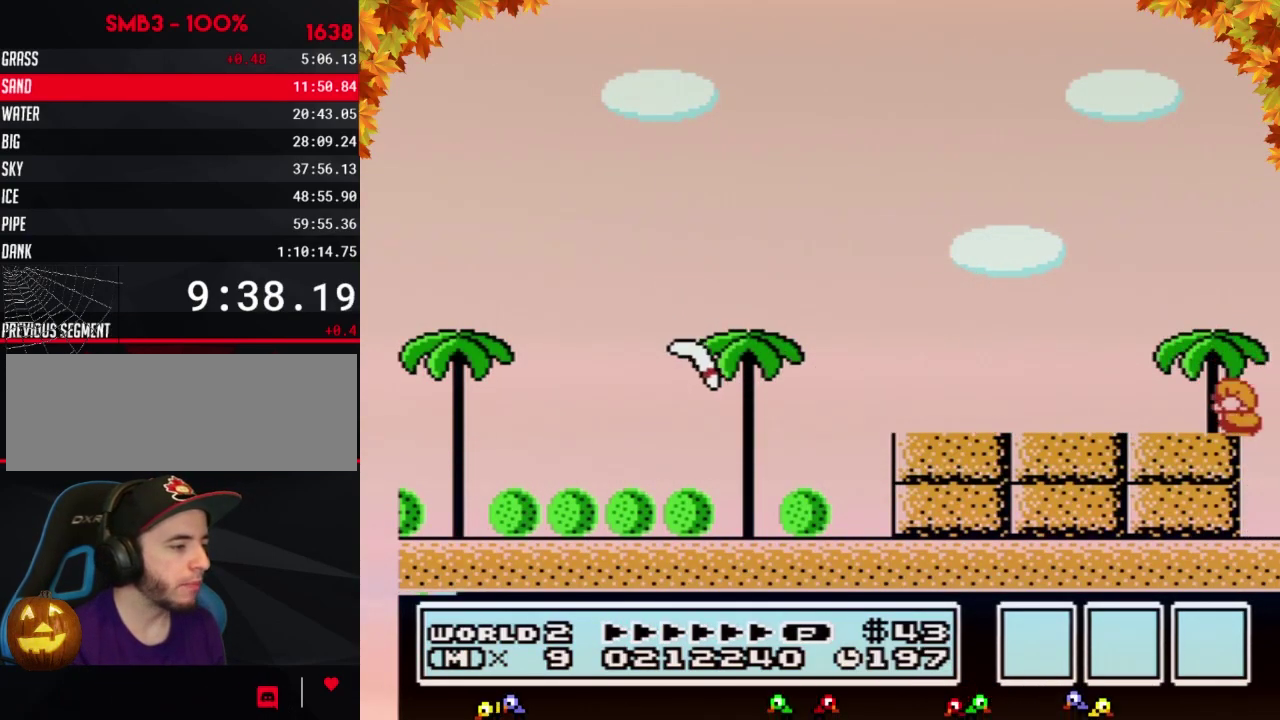
{"buttons": ["B"], "events": [[83, "DPAD_DOWN", "down"], [217, "DPAD_DOWN", "up"]]}
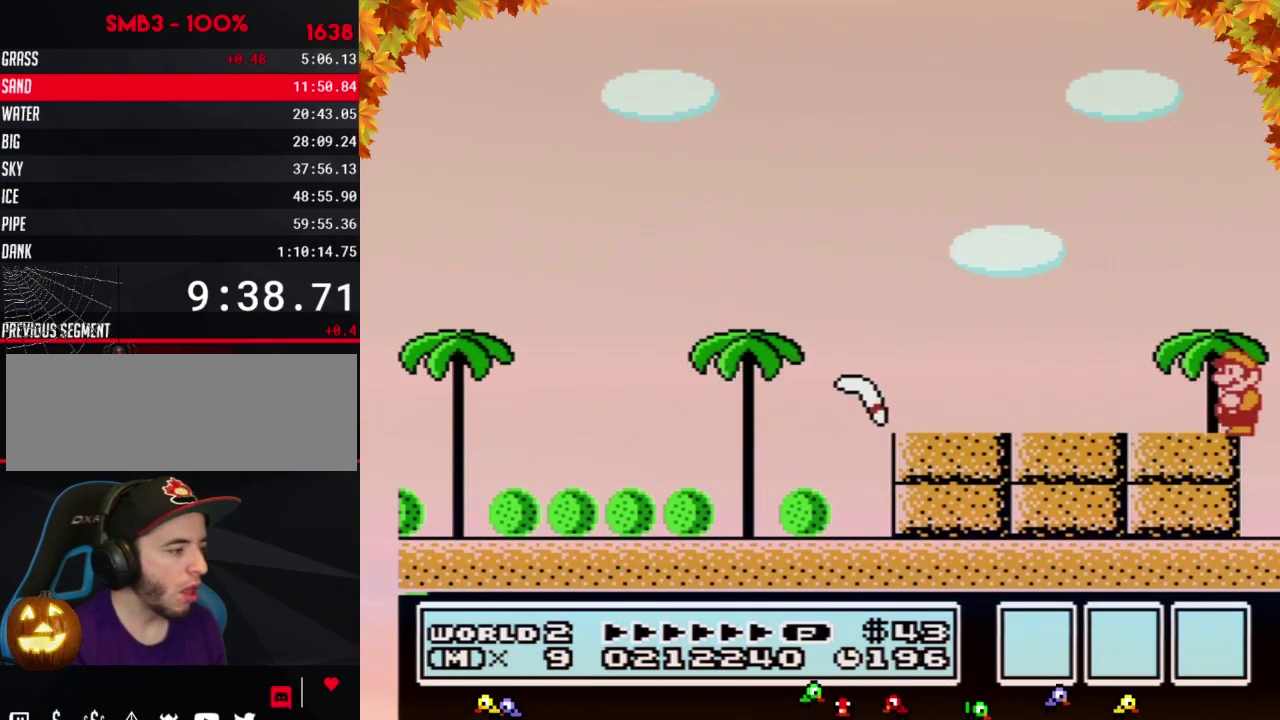
{"buttons": ["A", "B", "DPAD_LEFT"], "events": [[183, "DPAD_LEFT", "down"], [250, "A", "down"]]}
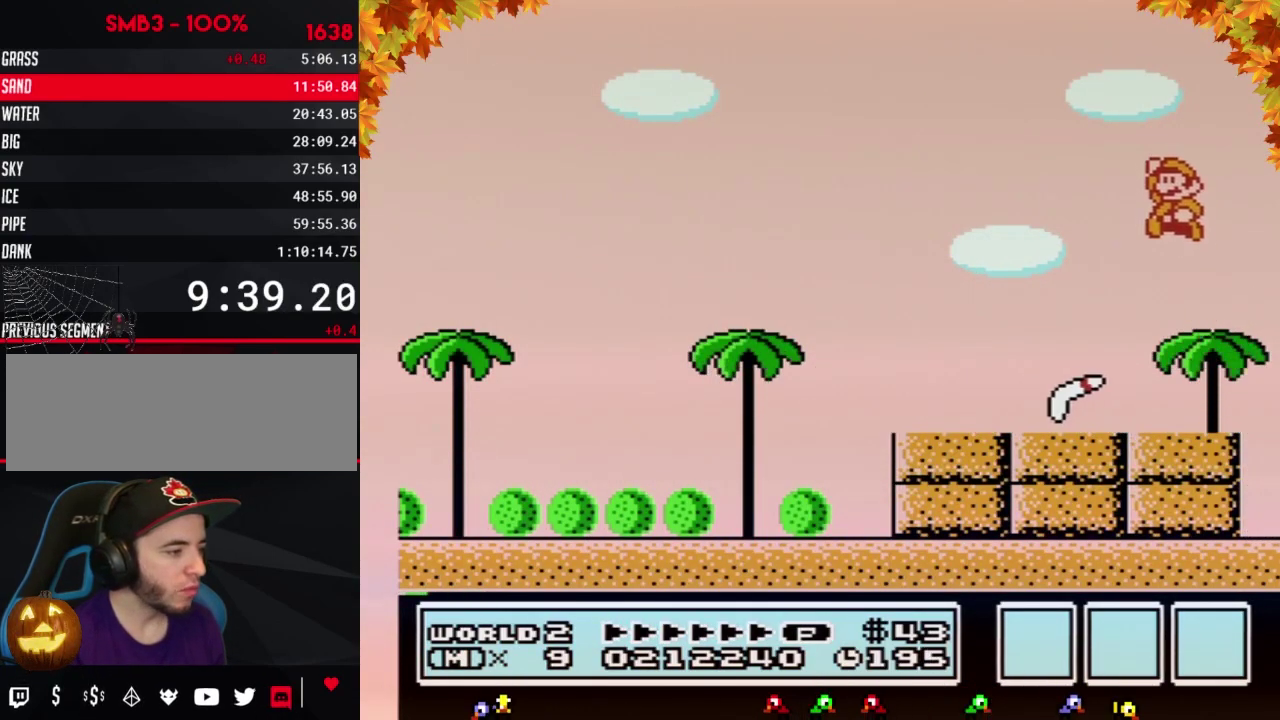
{"buttons": ["B", "DPAD_LEFT"], "events": [[150, "A", "up"], [183, "DPAD_LEFT", "up"], [433, "DPAD_LEFT", "down"]]}
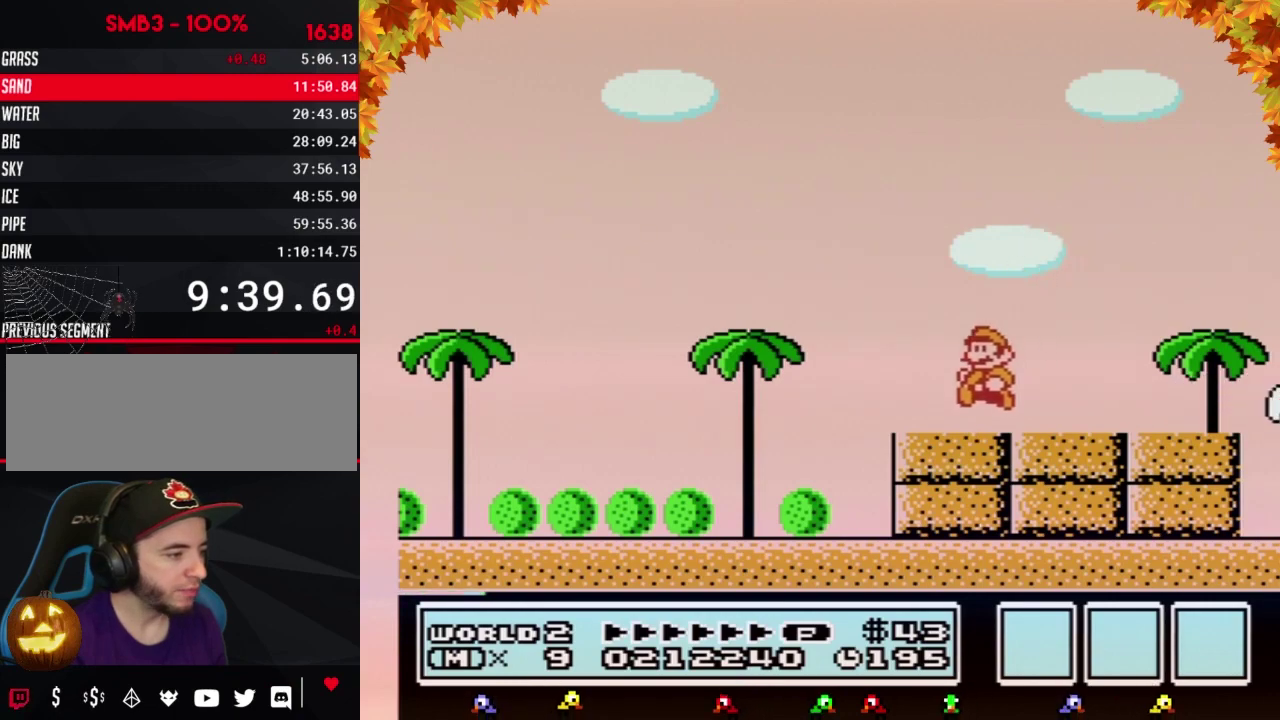
{"buttons": ["B", "DPAD_LEFT"], "events": []}
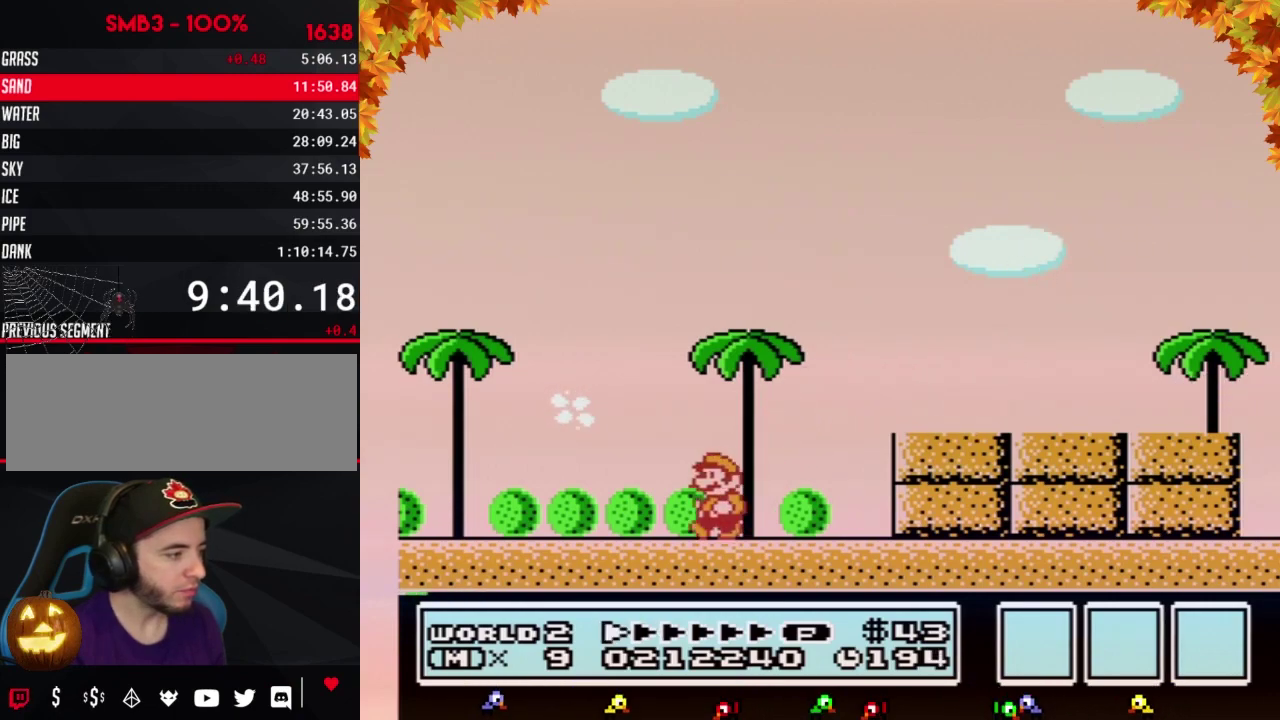
{"buttons": [], "events": [[217, "A", "down"], [300, "A", "up"], [300, "B", "up"], [300, "DPAD_LEFT", "up"]]}